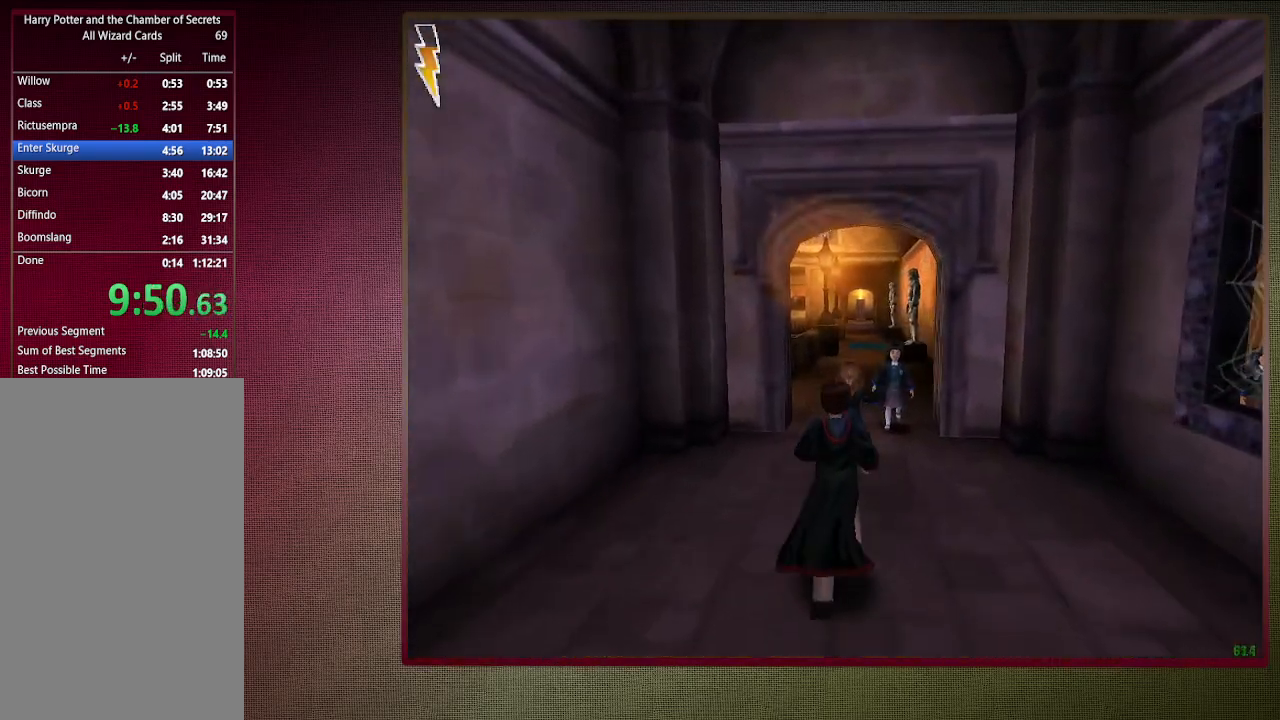
Gameplay with keyboard and mouse; each line is a JSON object with the keys and mouse buttons held at the frame after it. "events" lists presses ("down") and releases ("up") of "a", "alt", "c", "ctrl", "d", "down", "e", "f1", "left", "q", "return", "right", "s", "shift", "space", "tab", "up", "v", "w", "x", "z", "mouse_left", "mouse_wheel" and "mouse_right" between this image and that frame as [ms after this image, input, new state], when the widget could be followed in between. "mouse_left", "mouse_wheel", "mouse_right" = the "left", "wheel", "right" buttons of the "mouse" list. No other keys are recorded. "wheel" means that the mouse wheel is clicked or scrolled. Mouse movement is not recorded. Not read: other_keys.
{"keys": ["shift", "space", "w"], "mouse": [], "events": []}
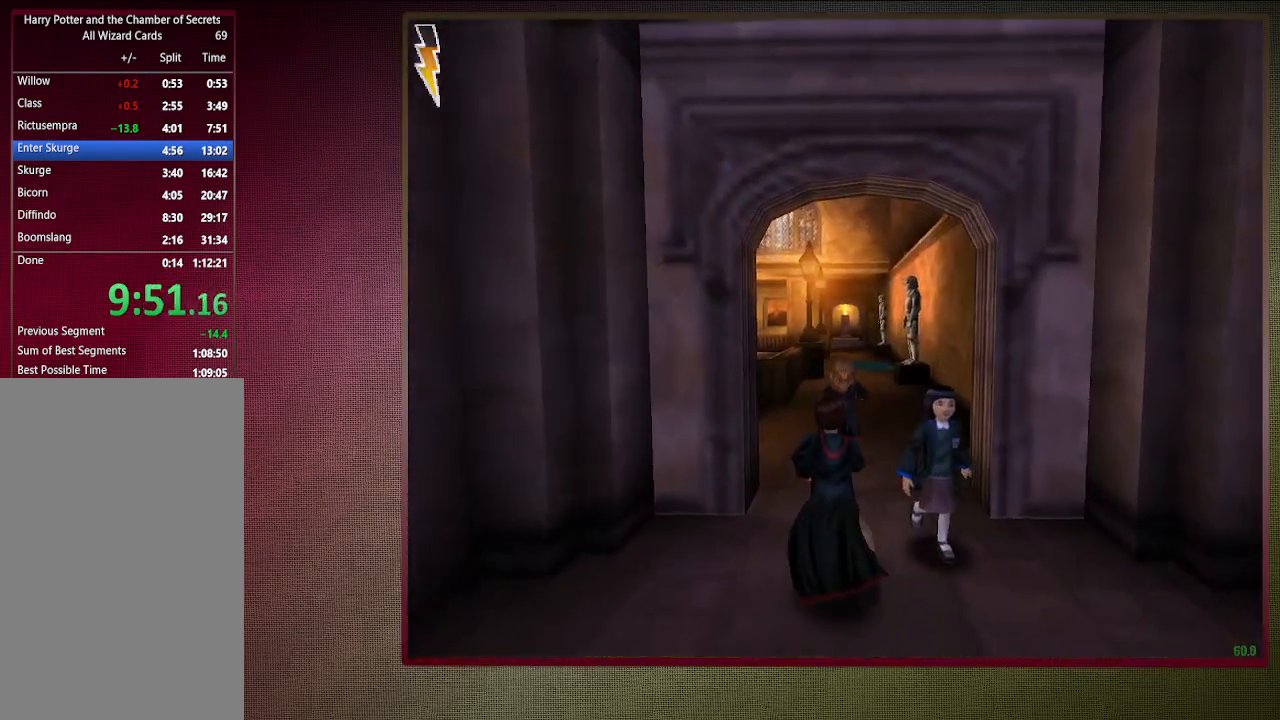
{"keys": ["shift", "space", "w"], "mouse": [], "events": []}
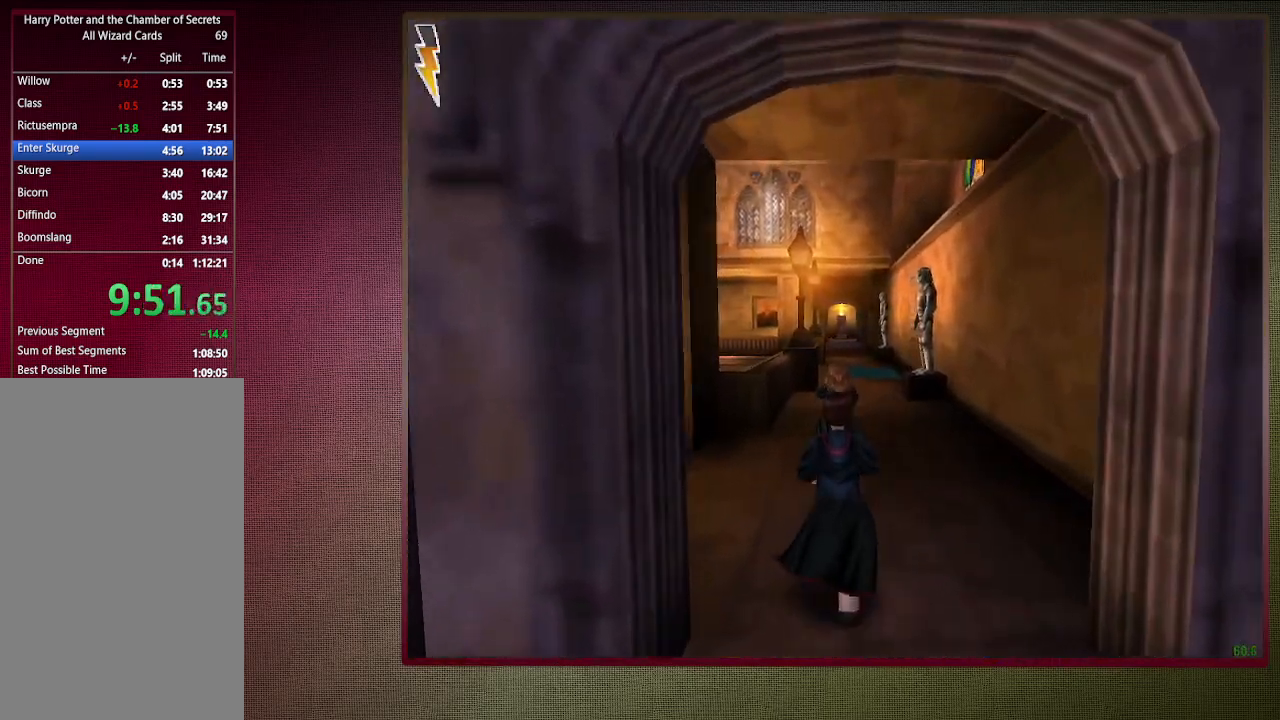
{"keys": ["shift", "space", "w"], "mouse": [], "events": []}
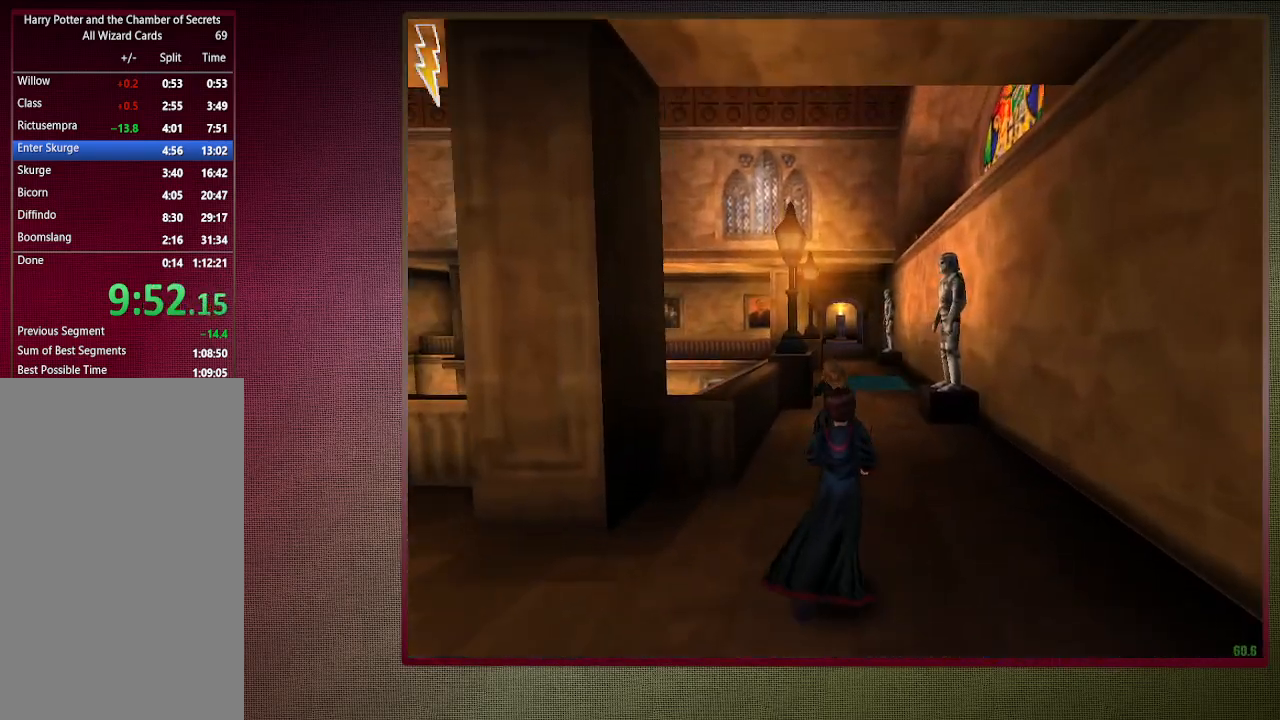
{"keys": ["shift", "space", "w"], "mouse": [], "events": []}
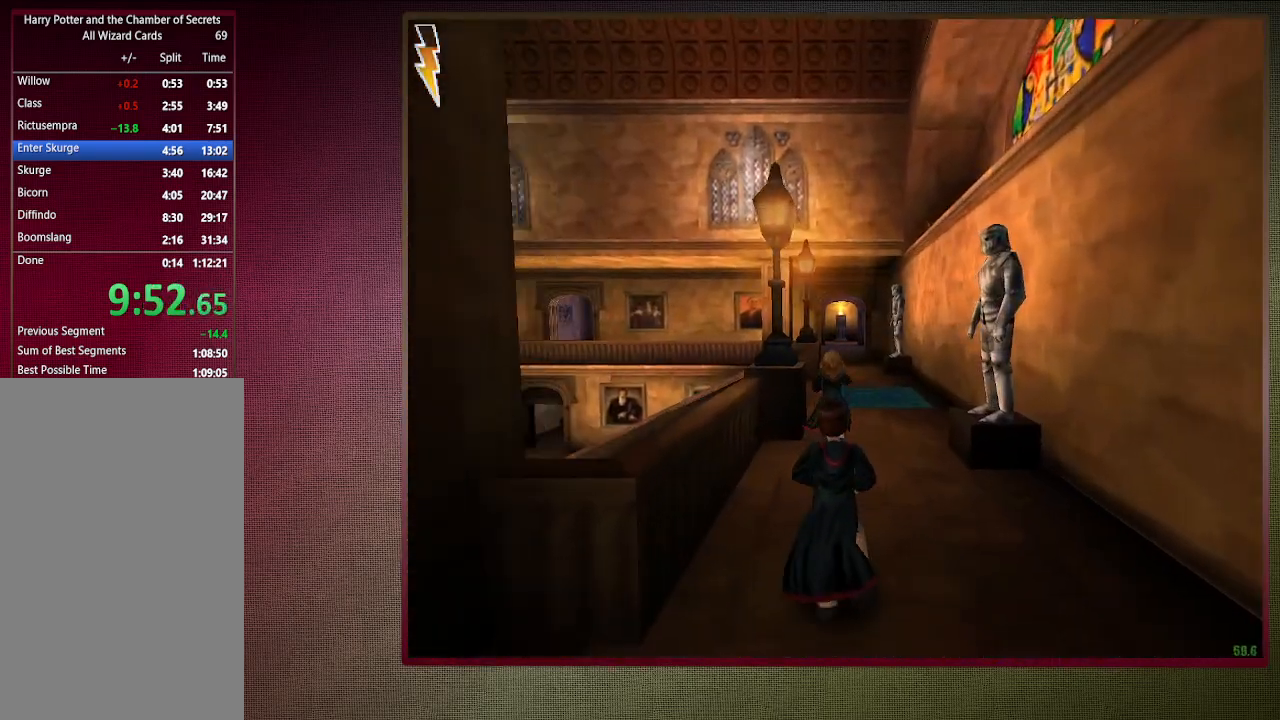
{"keys": ["shift", "space", "w"], "mouse": [], "events": []}
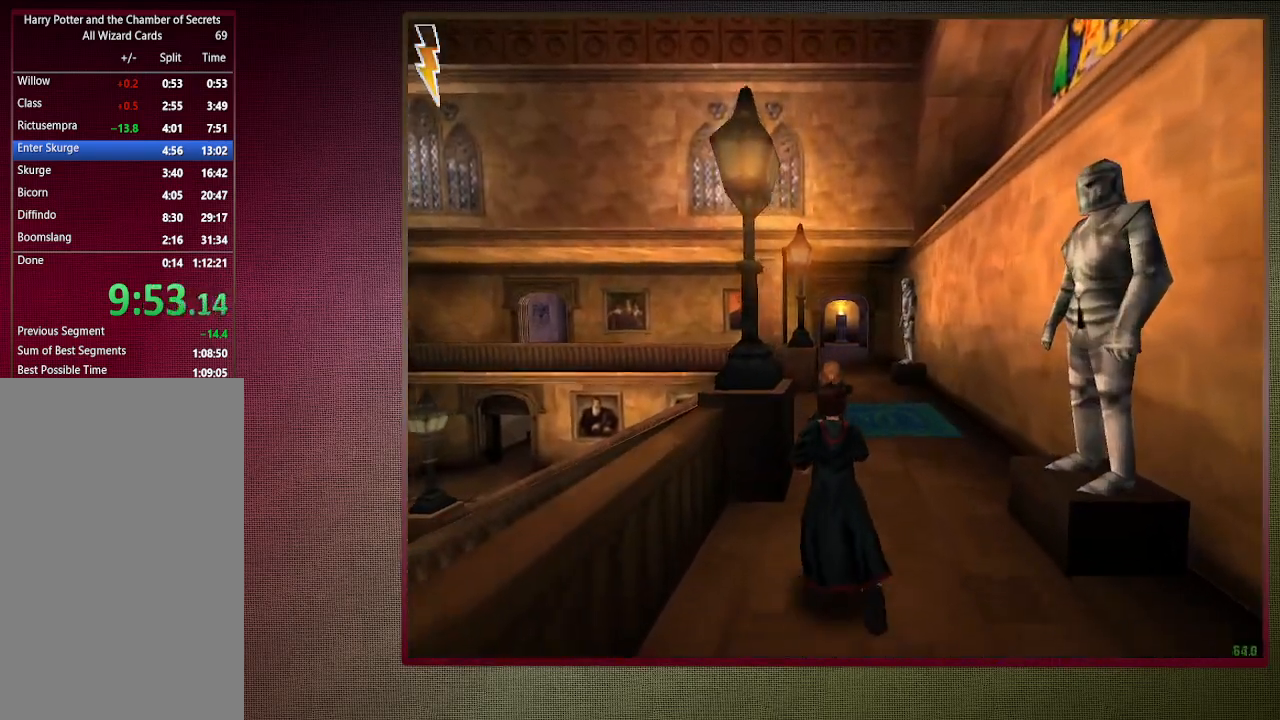
{"keys": ["shift", "space", "w"], "mouse": [], "events": []}
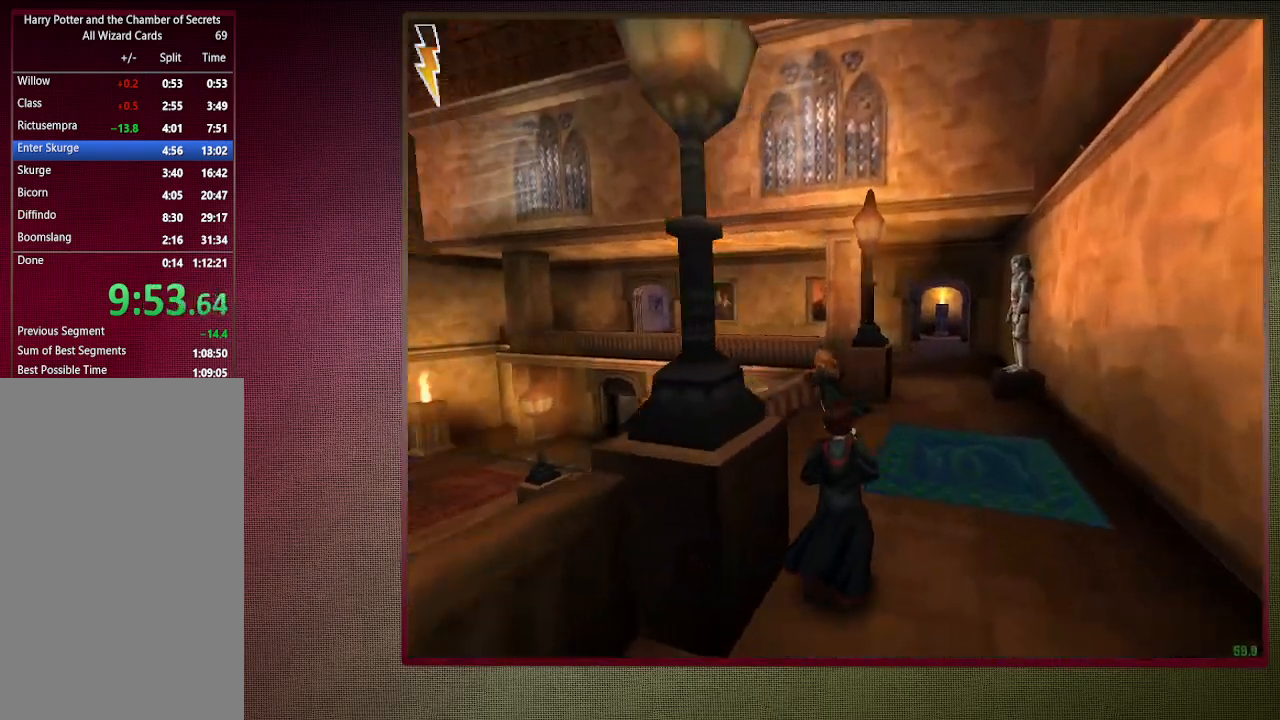
{"keys": ["shift", "space", "w"], "mouse": [], "events": []}
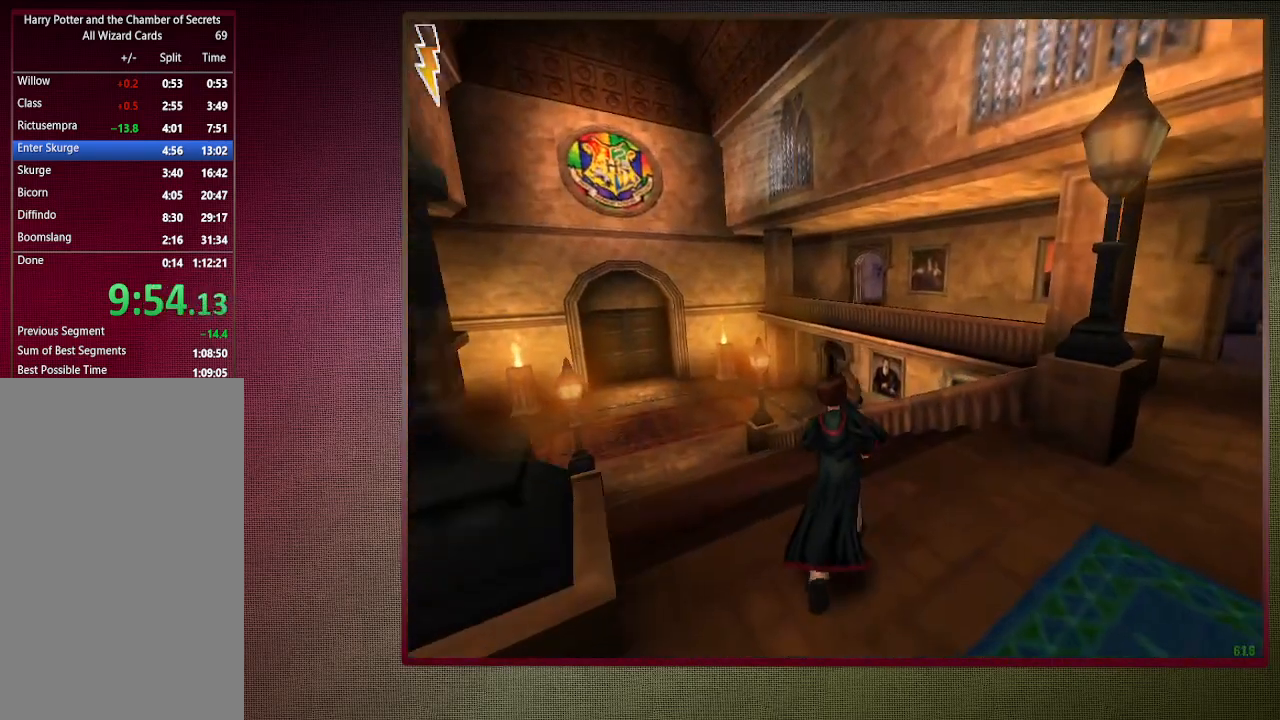
{"keys": ["shift", "space", "w"], "mouse": [], "events": []}
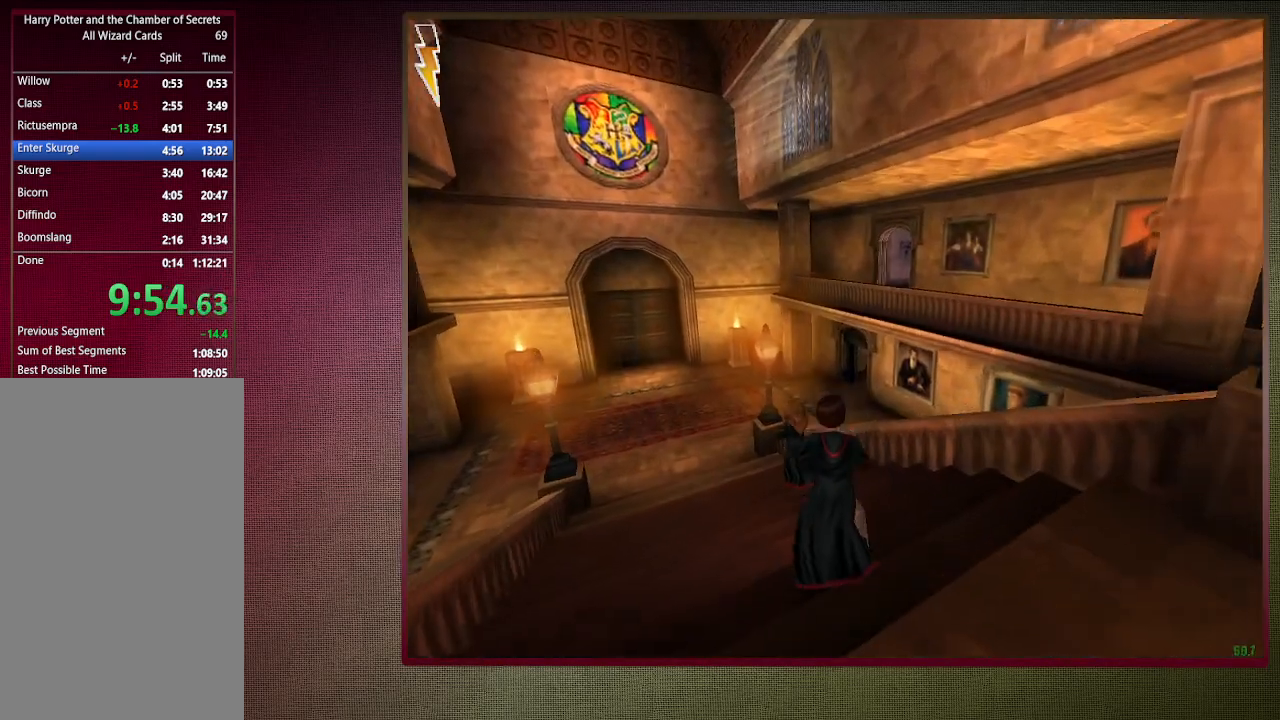
{"keys": ["shift", "space", "w"], "mouse": [], "events": []}
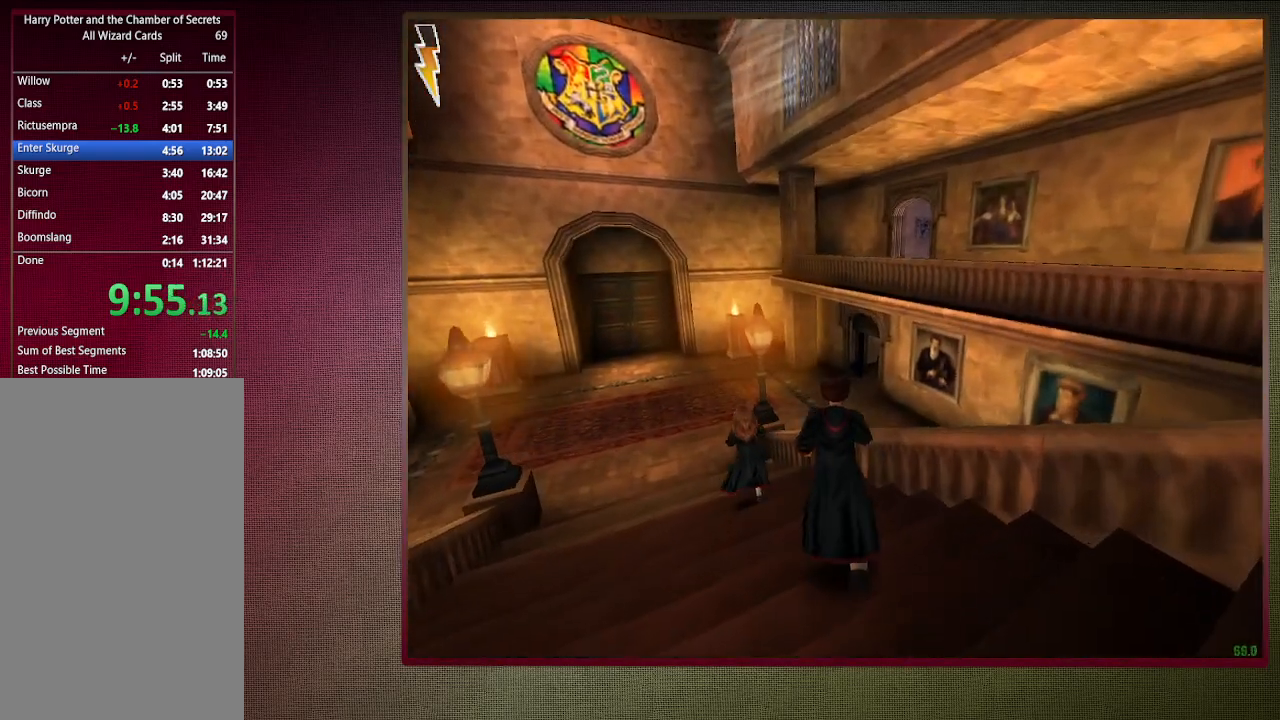
{"keys": ["shift", "space", "w"], "mouse": ["left", "right"], "events": [[333, "mouse_left", "down"], [333, "mouse_right", "down"]]}
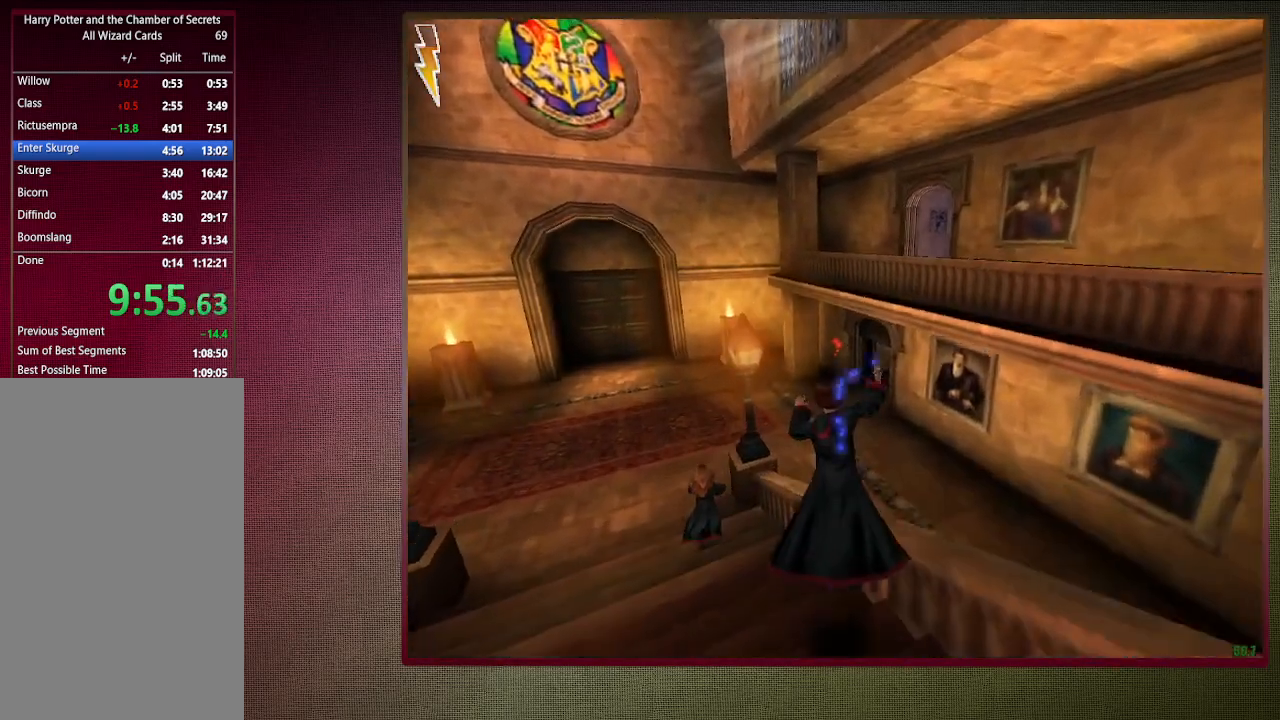
{"keys": ["shift", "space", "w"], "mouse": [], "events": [[67, "mouse_left", "up"], [67, "mouse_right", "up"], [150, "mouse_left", "down"], [300, "mouse_left", "up"], [400, "mouse_left", "down"], [483, "mouse_left", "up"]]}
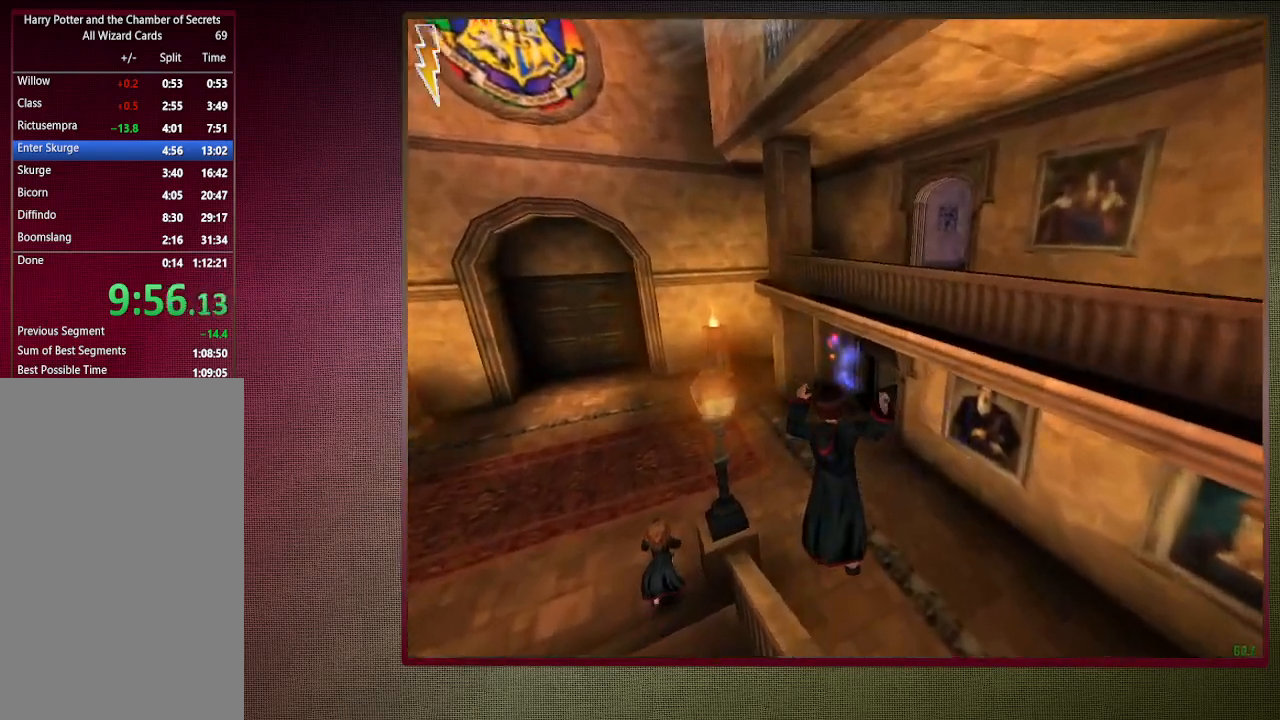
{"keys": ["shift", "space", "w"], "mouse": [], "events": [[133, "mouse_left", "down"], [217, "mouse_left", "up"], [367, "mouse_left", "down"], [500, "mouse_left", "up"]]}
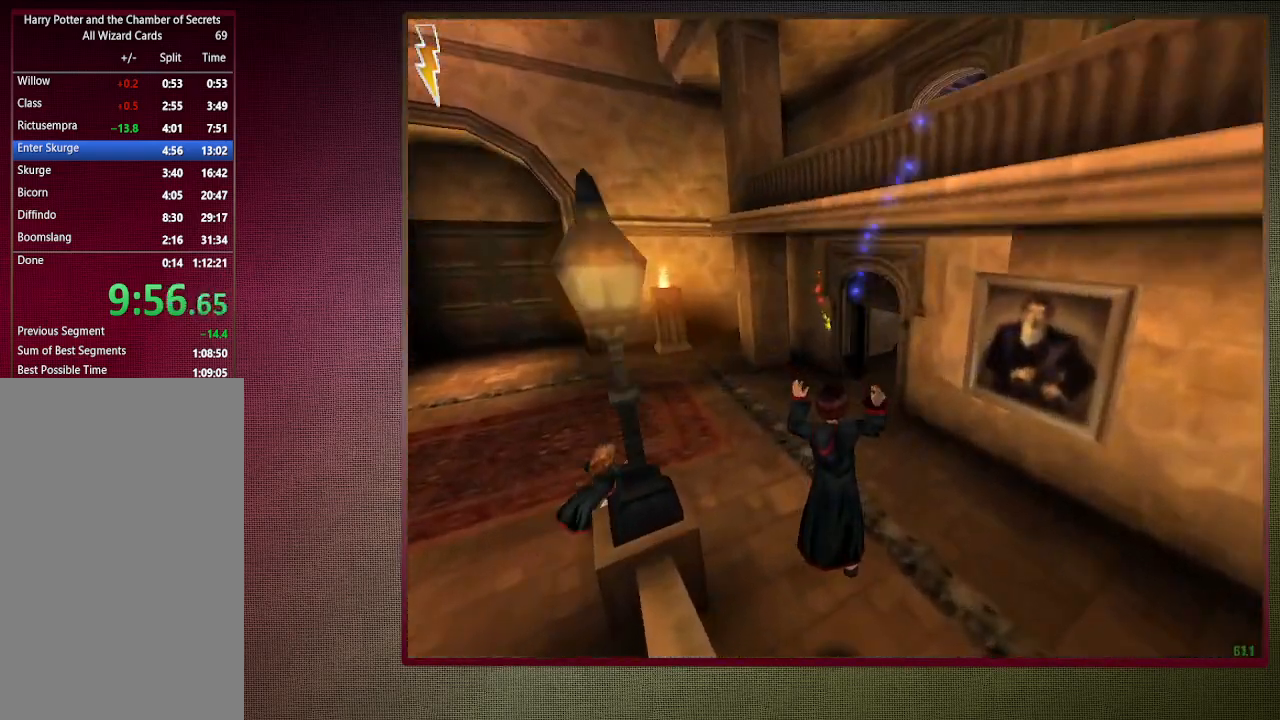
{"keys": ["shift", "space", "w"], "mouse": [], "events": [[50, "mouse_left", "down"], [183, "mouse_left", "up"], [283, "mouse_left", "down"], [417, "mouse_left", "up"]]}
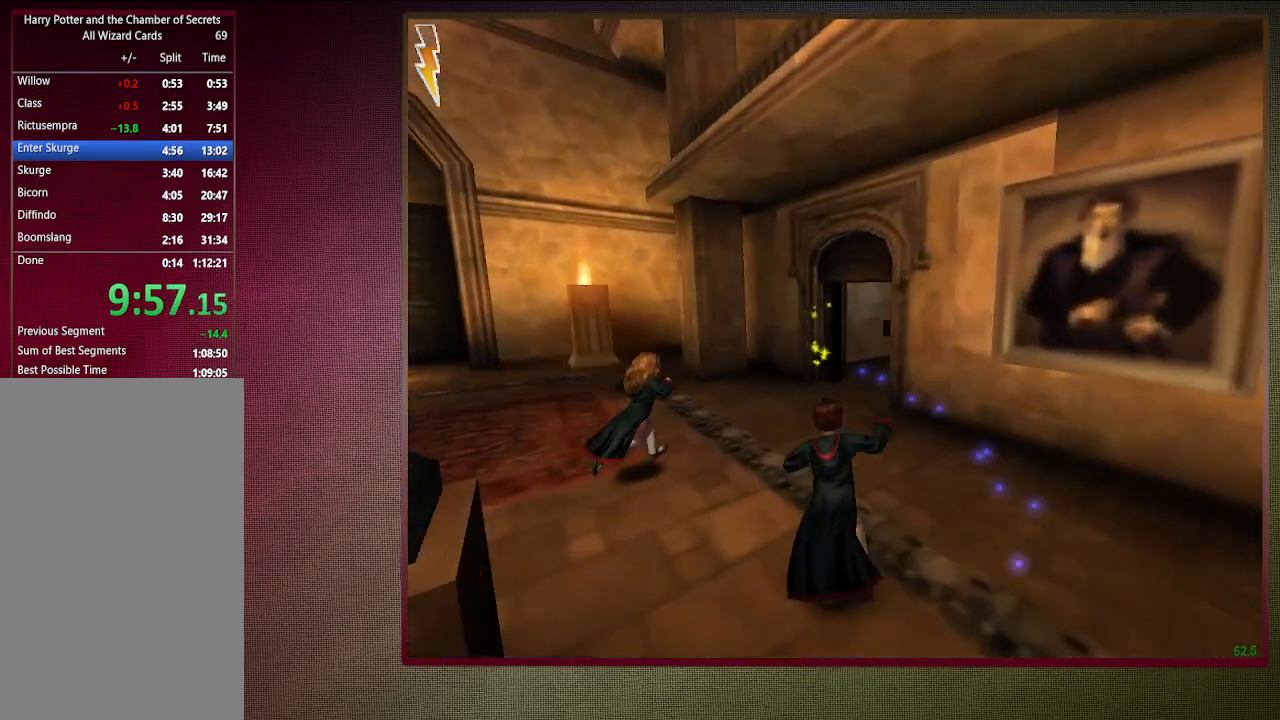
{"keys": ["shift", "space", "w"], "mouse": [], "events": []}
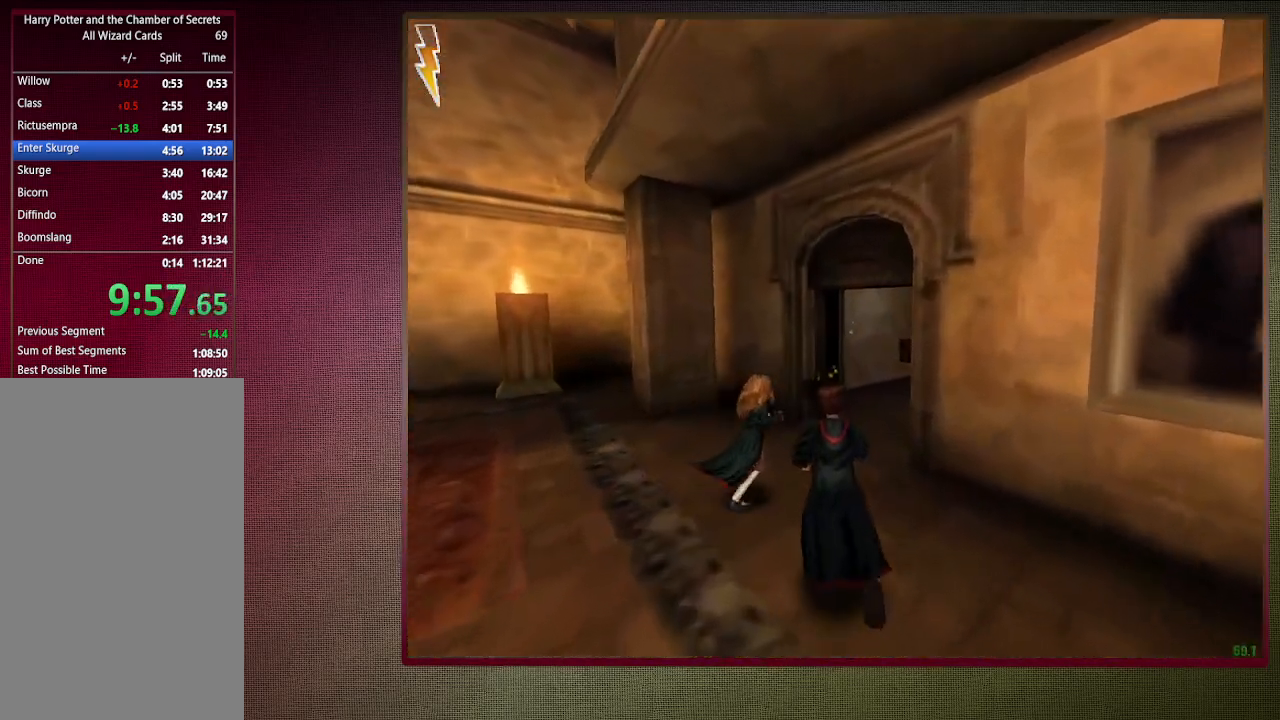
{"keys": ["shift", "space", "w"], "mouse": [], "events": []}
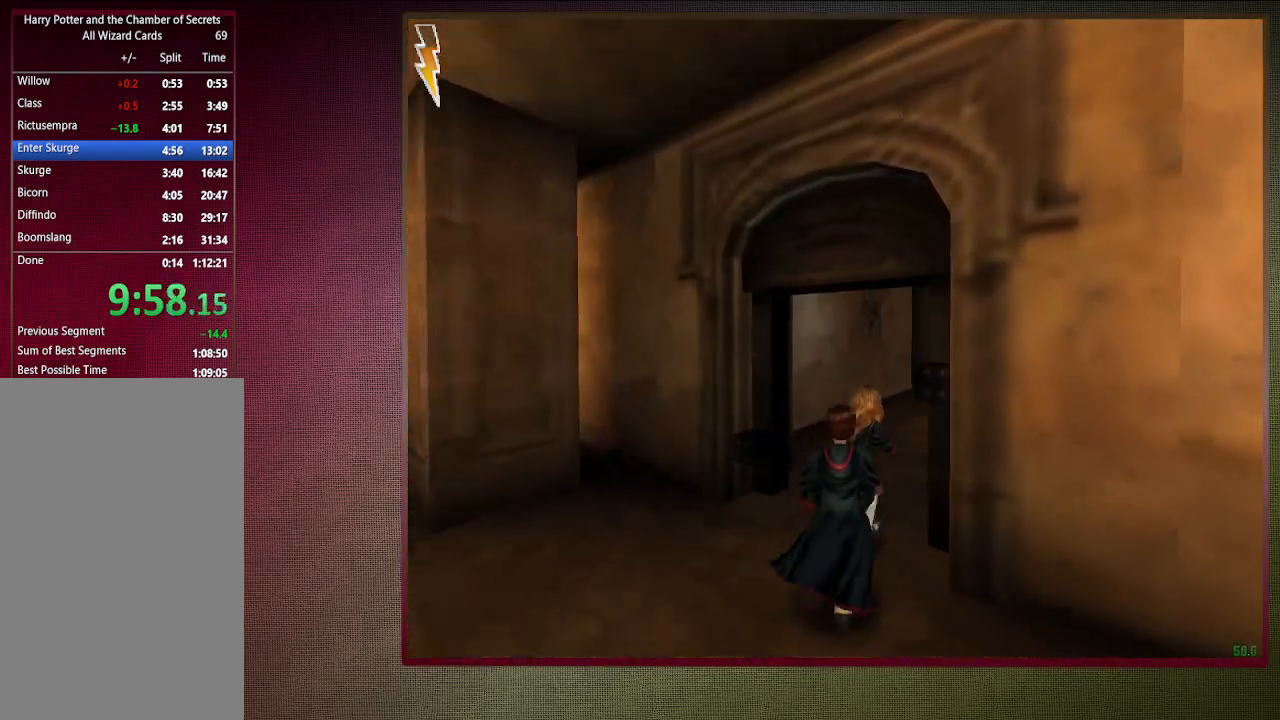
{"keys": ["shift", "space", "w"], "mouse": [], "events": []}
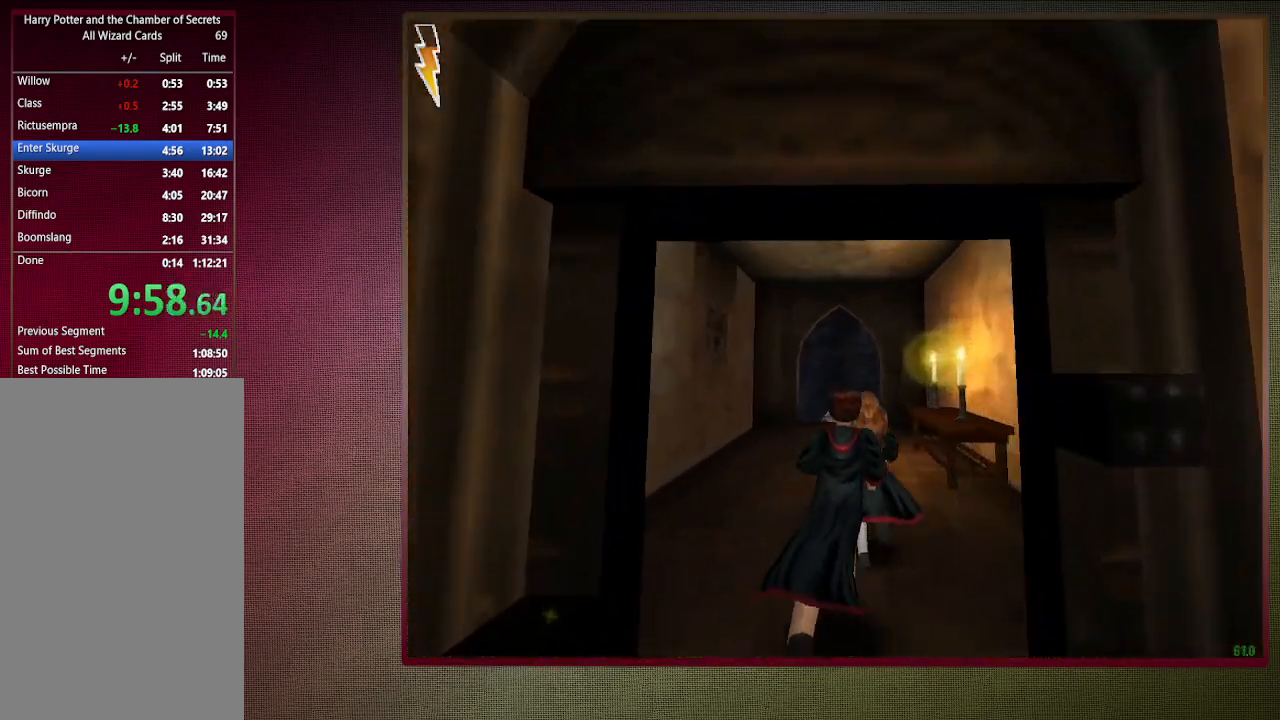
{"keys": ["shift", "space", "w"], "mouse": [], "events": []}
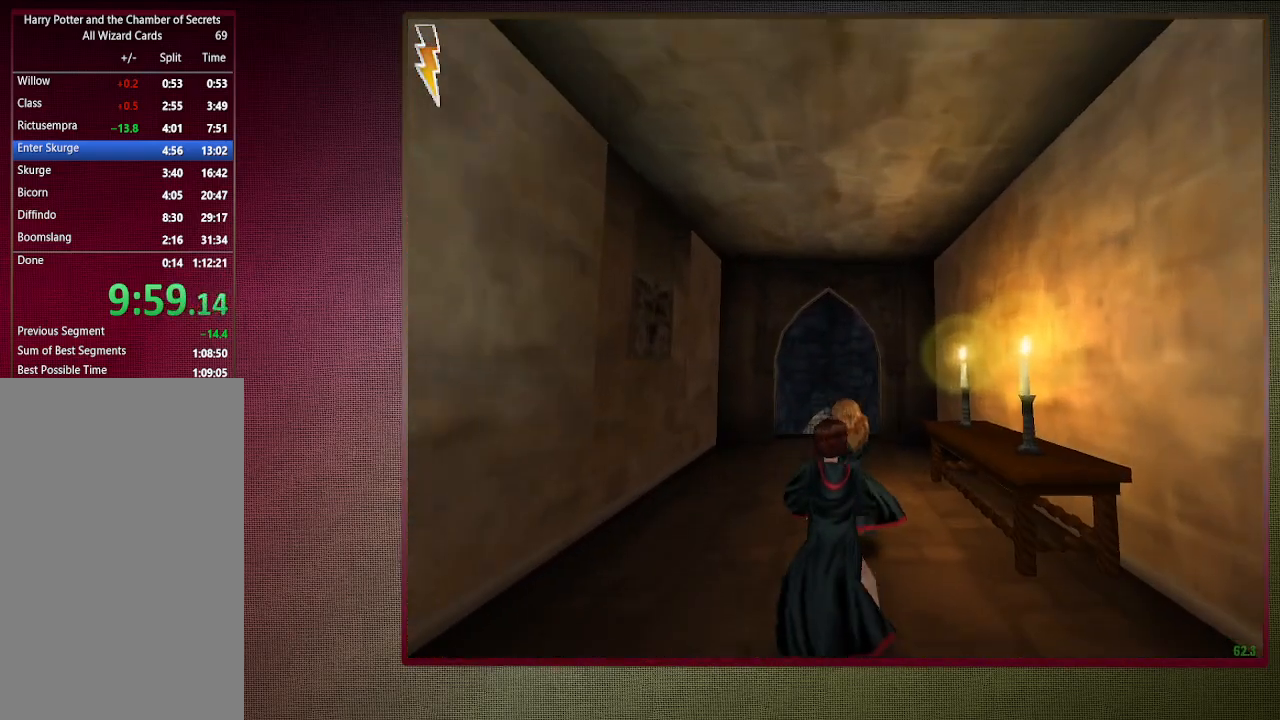
{"keys": ["shift", "space", "w"], "mouse": [], "events": []}
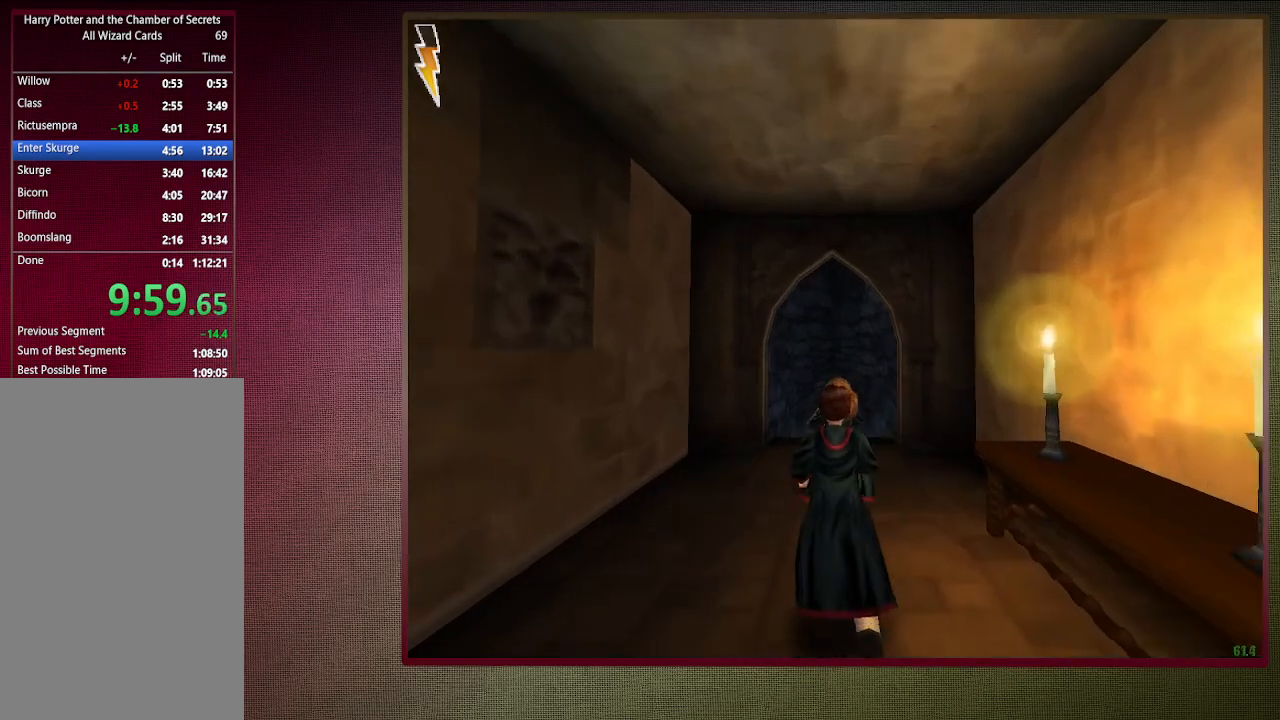
{"keys": ["shift", "space", "w"], "mouse": [], "events": []}
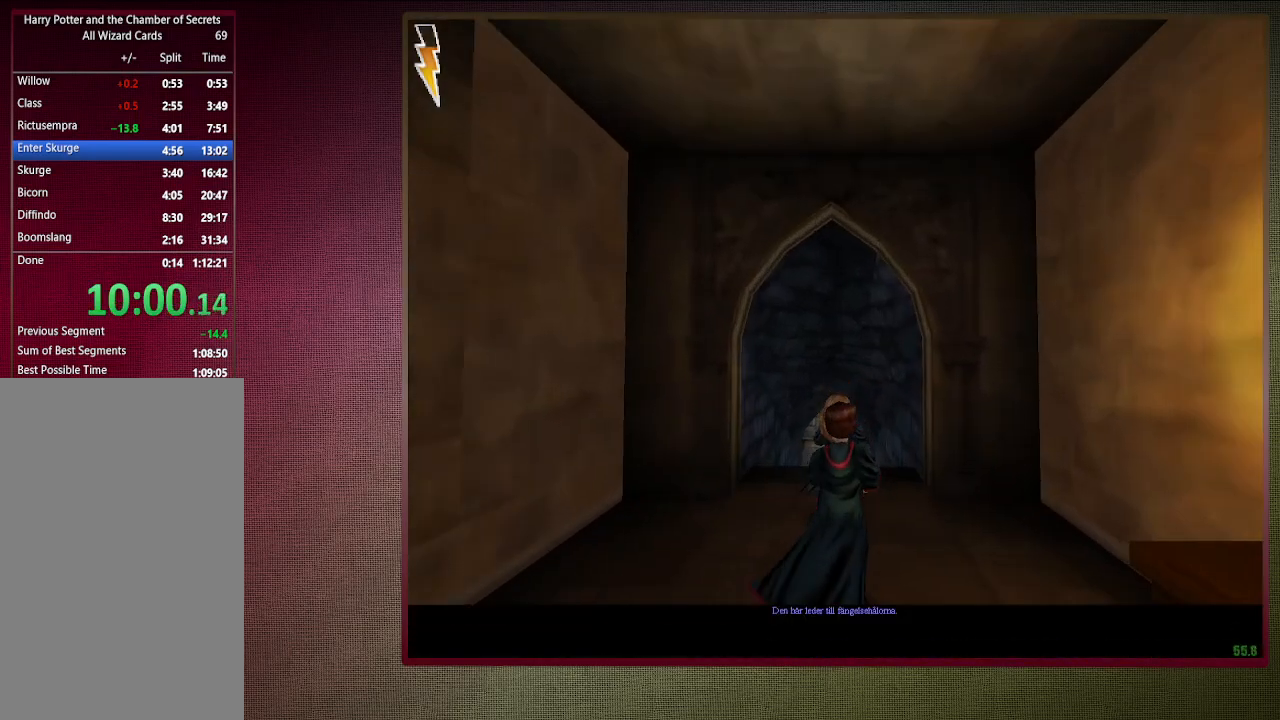
{"keys": ["shift", "space", "w"], "mouse": [], "events": []}
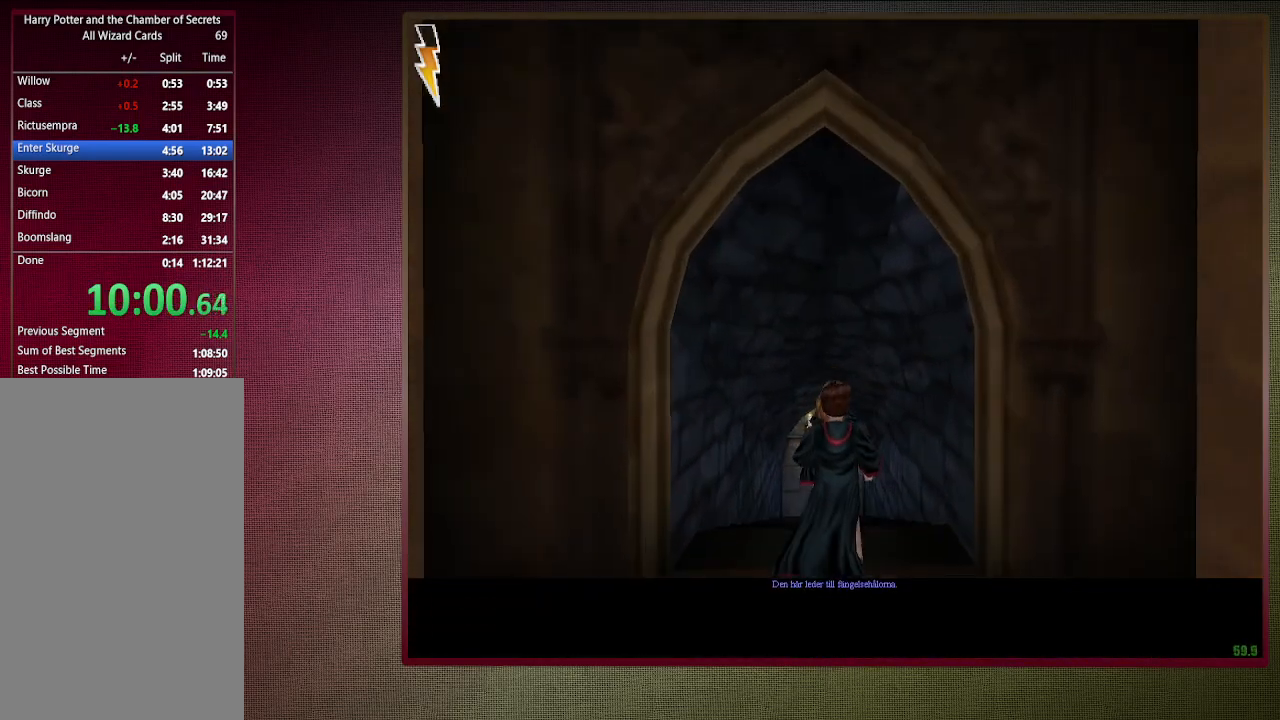
{"keys": ["shift", "space", "w"], "mouse": [], "events": []}
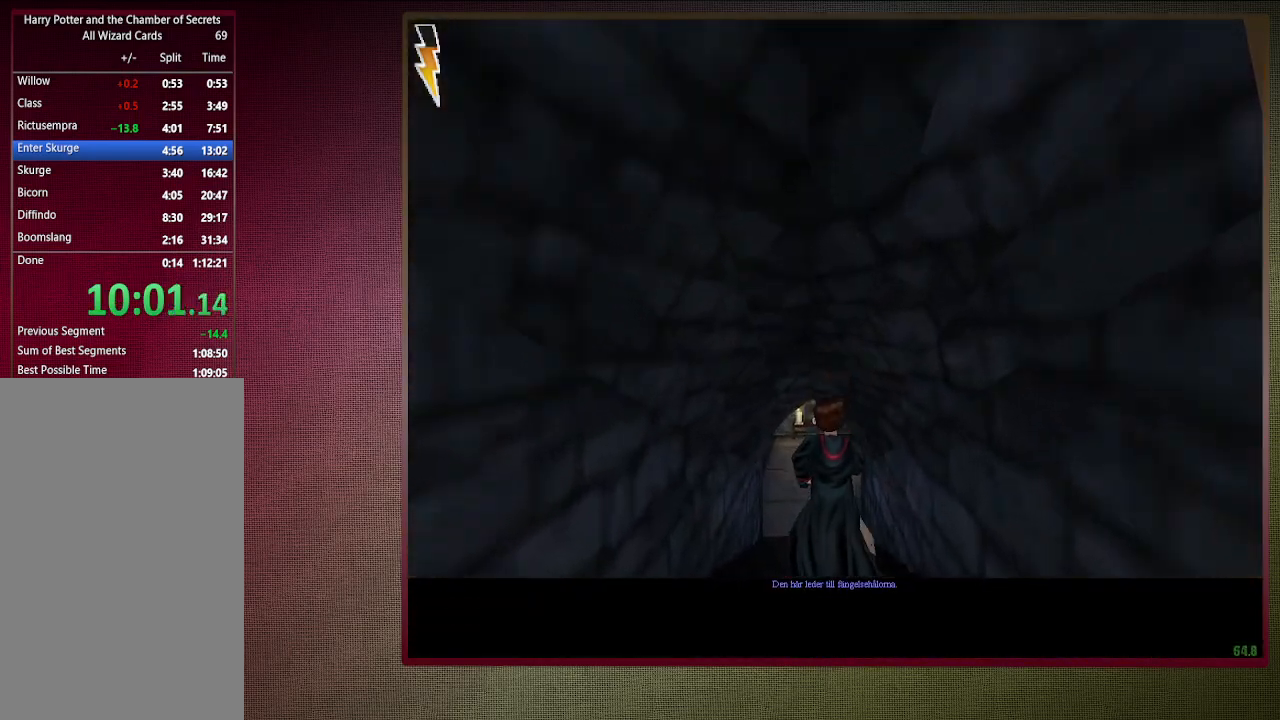
{"keys": ["shift", "space", "w"], "mouse": [], "events": []}
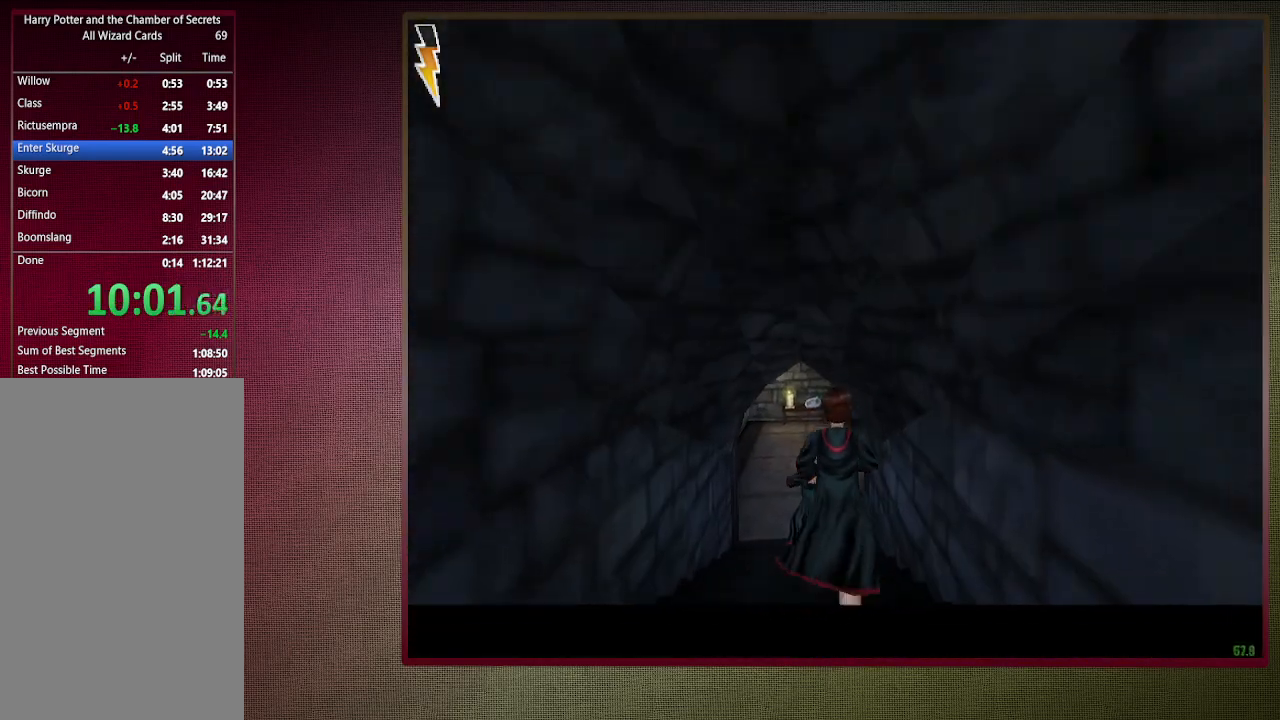
{"keys": ["shift", "space", "w"], "mouse": [], "events": []}
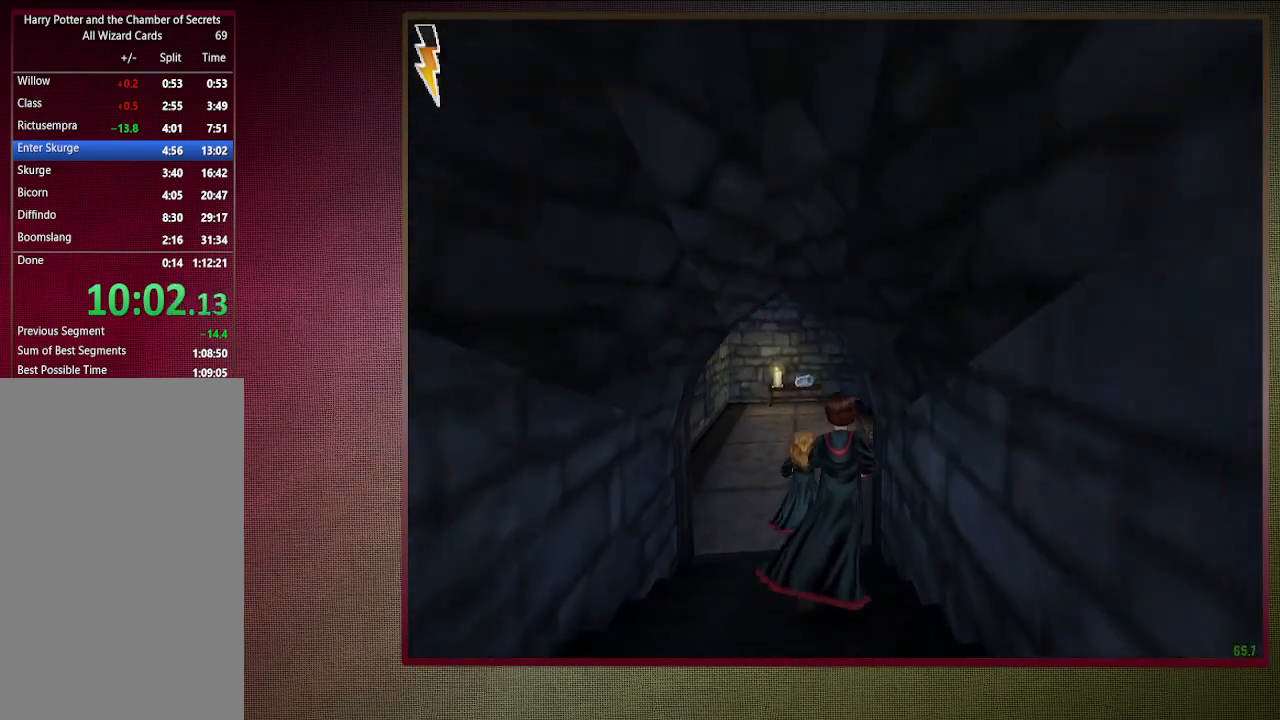
{"keys": ["shift", "space", "w"], "mouse": [], "events": []}
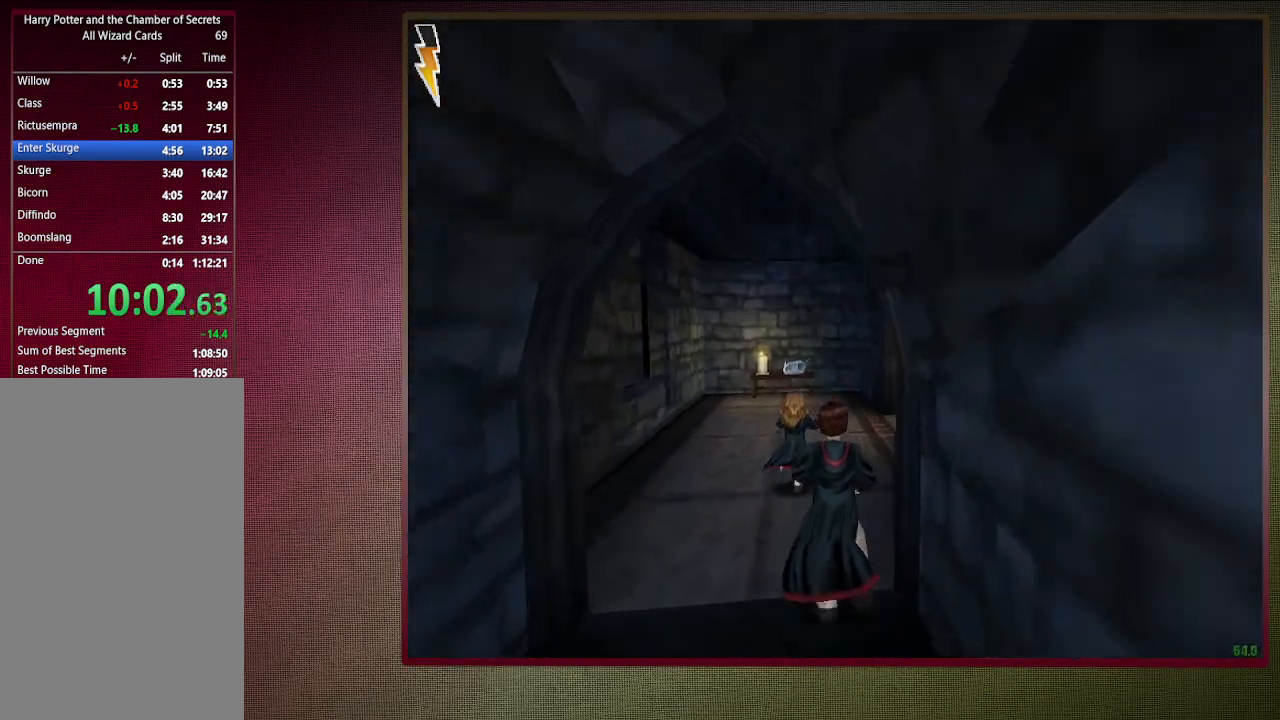
{"keys": ["shift", "space", "w"], "mouse": [], "events": []}
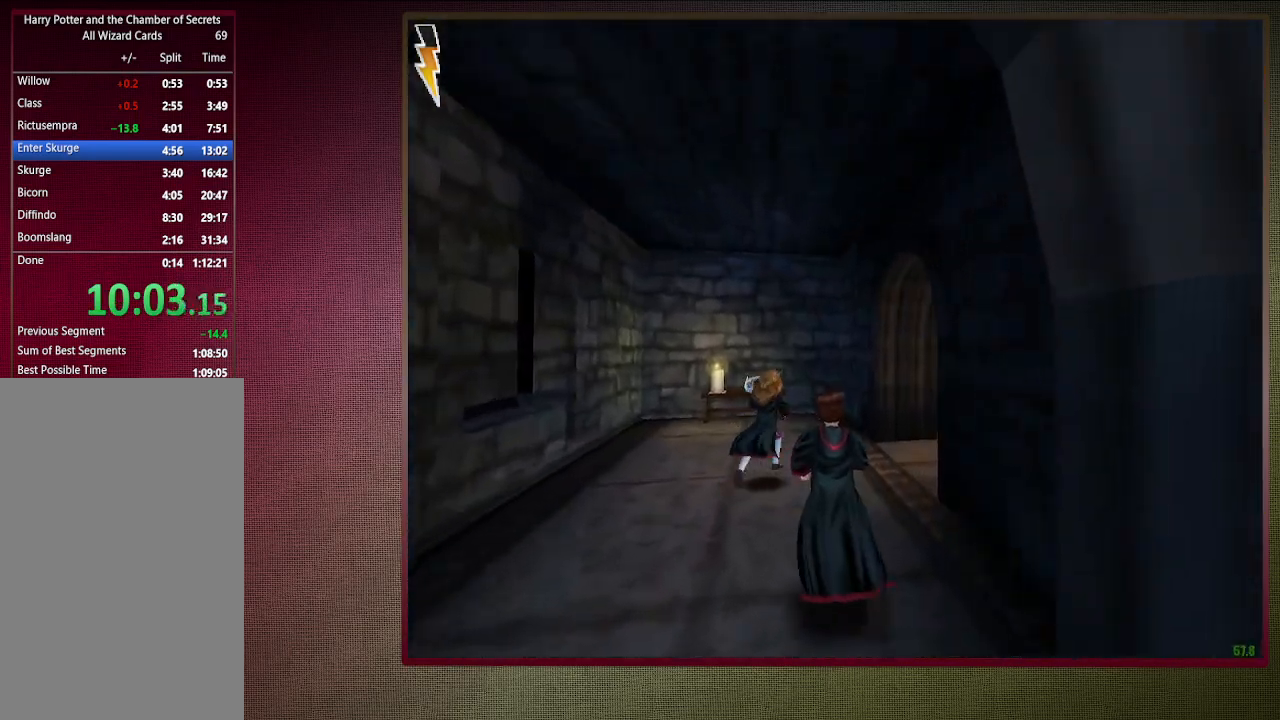
{"keys": ["shift", "space", "w"], "mouse": [], "events": []}
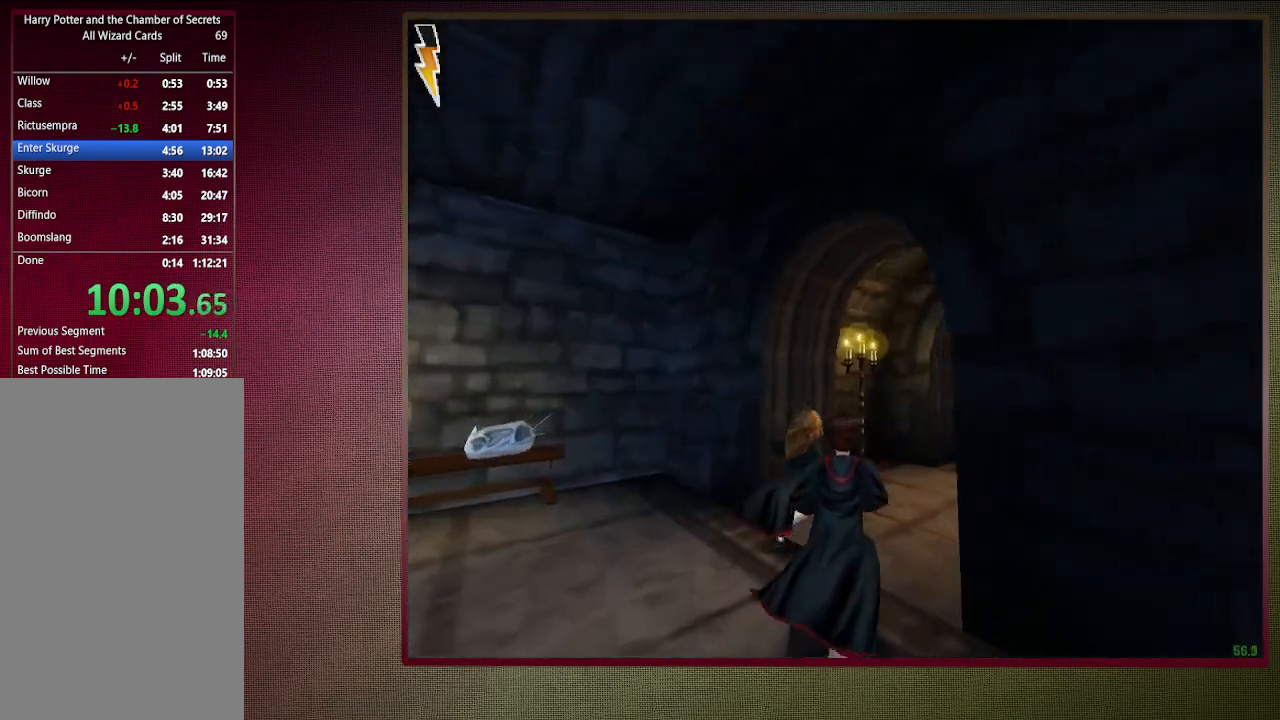
{"keys": ["shift", "space", "w"], "mouse": [], "events": []}
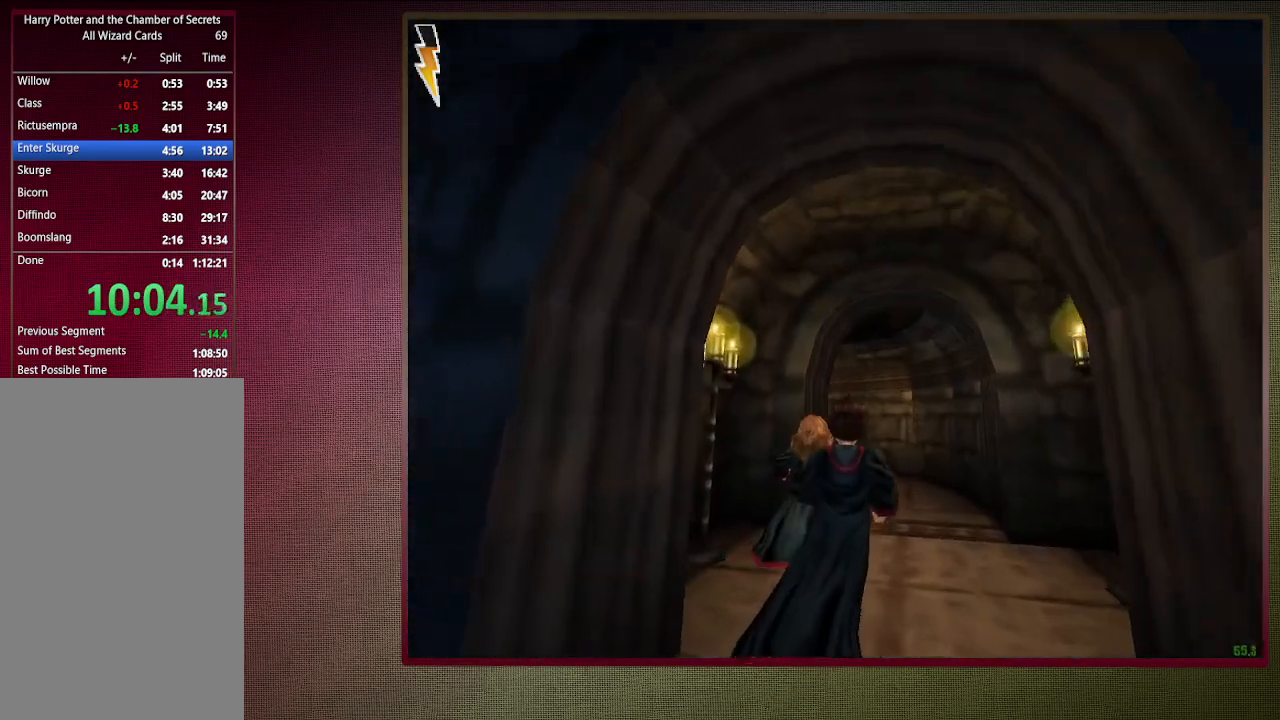
{"keys": ["shift", "space", "w"], "mouse": [], "events": []}
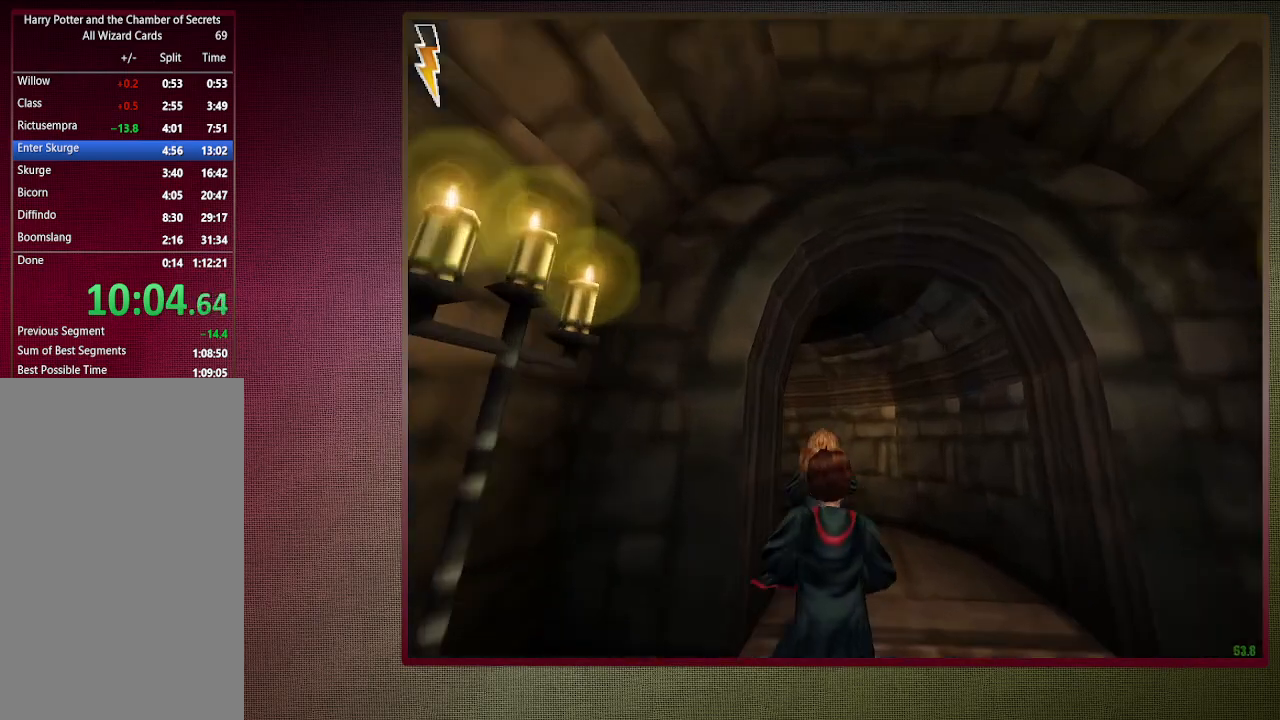
{"keys": ["shift", "space", "w"], "mouse": [], "events": []}
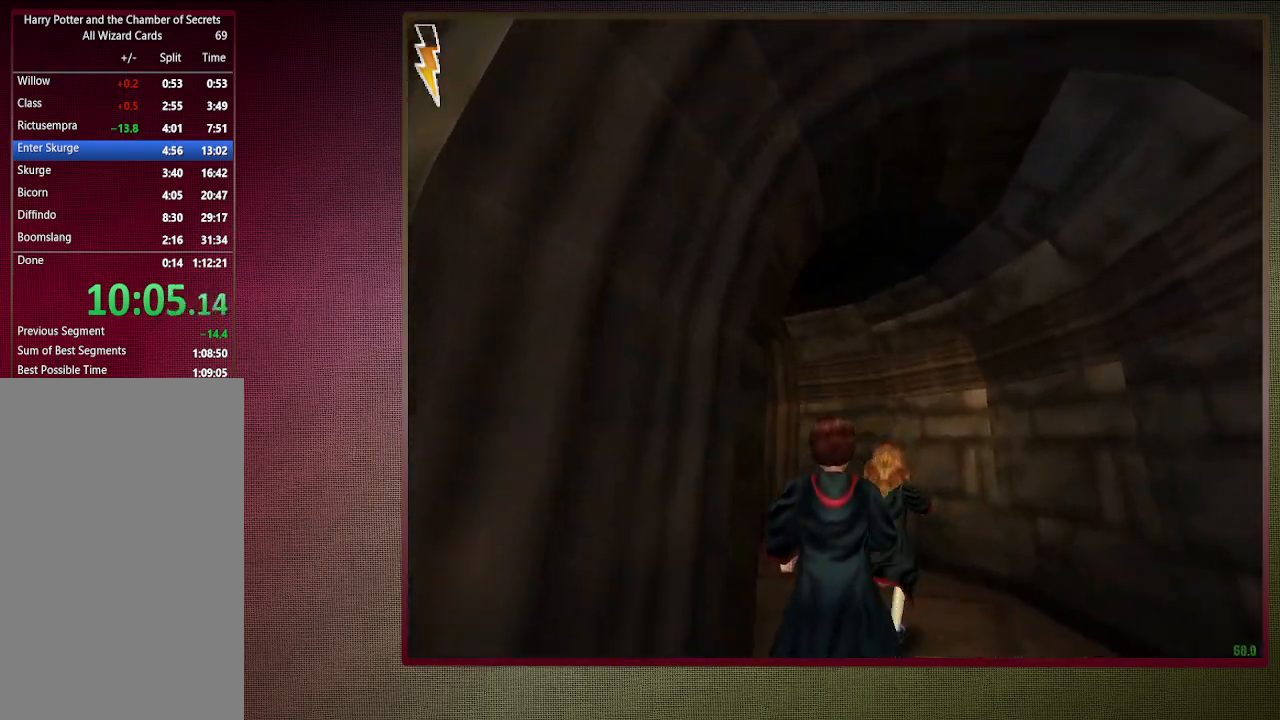
{"keys": ["shift", "space", "w"], "mouse": [], "events": []}
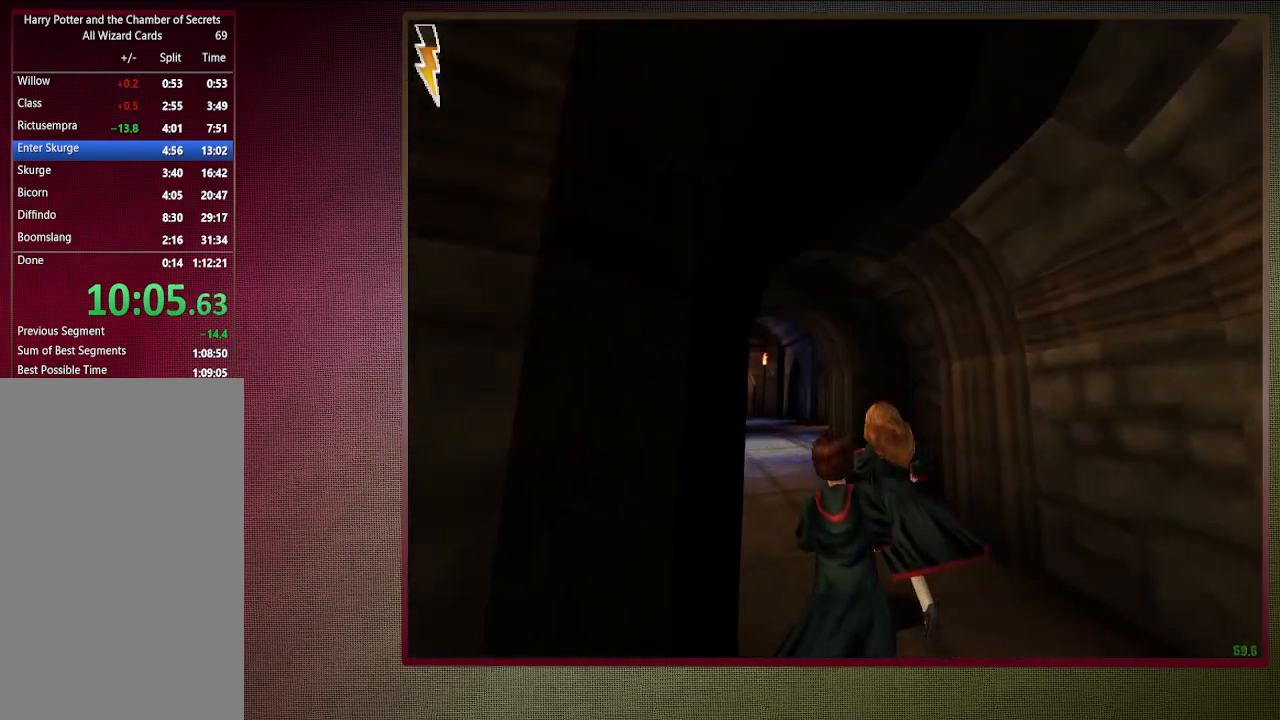
{"keys": ["shift", "space", "w"], "mouse": [], "events": []}